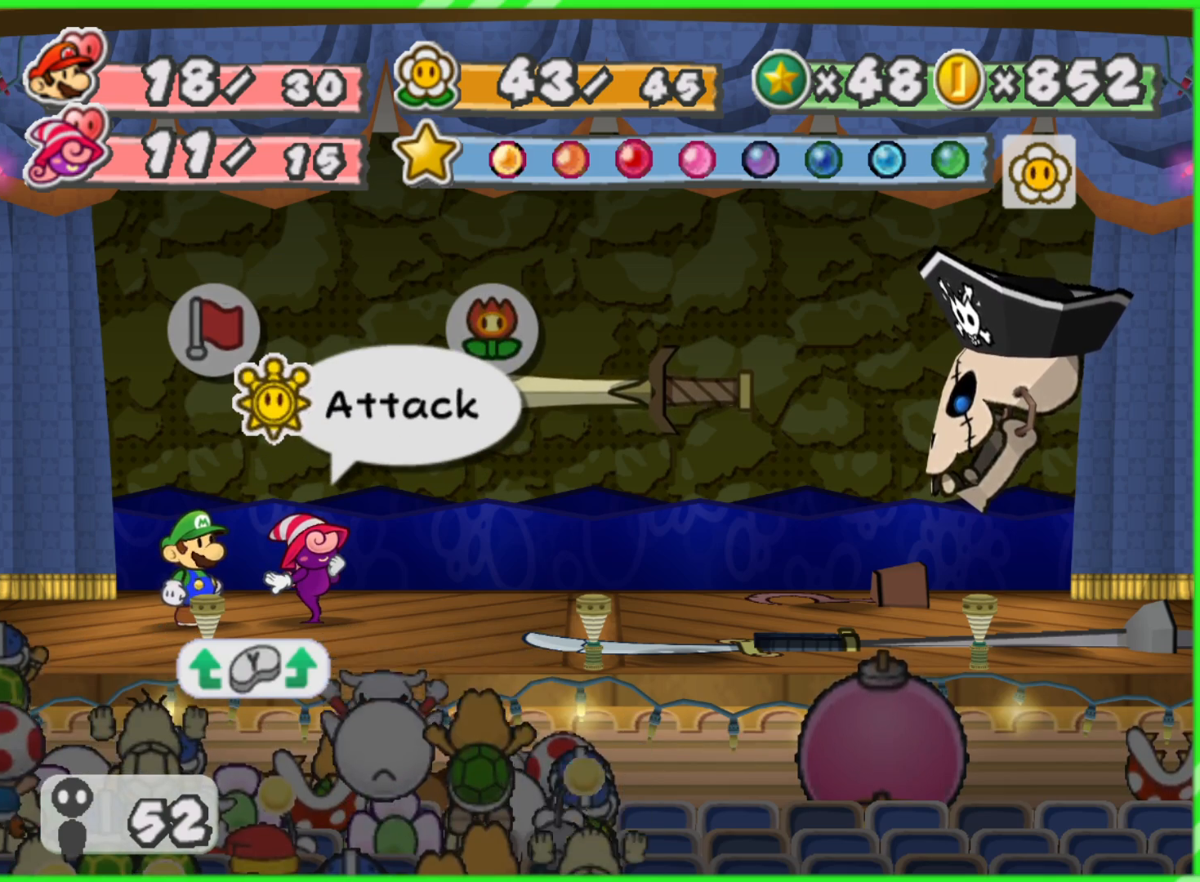
Gameplay with a controller (Nintendo layout); each line is a JSON object with the inputs held at the frame after it. "events" lists button and stick changes between this image and that frame as [ms after this image, input, new state], when the widget could be followed in between. Not read: L3 R3.
{"buttons": [], "left_stick": "center", "right_stick": "center", "events": [[67, "A", "down"], [167, "A", "up"]]}
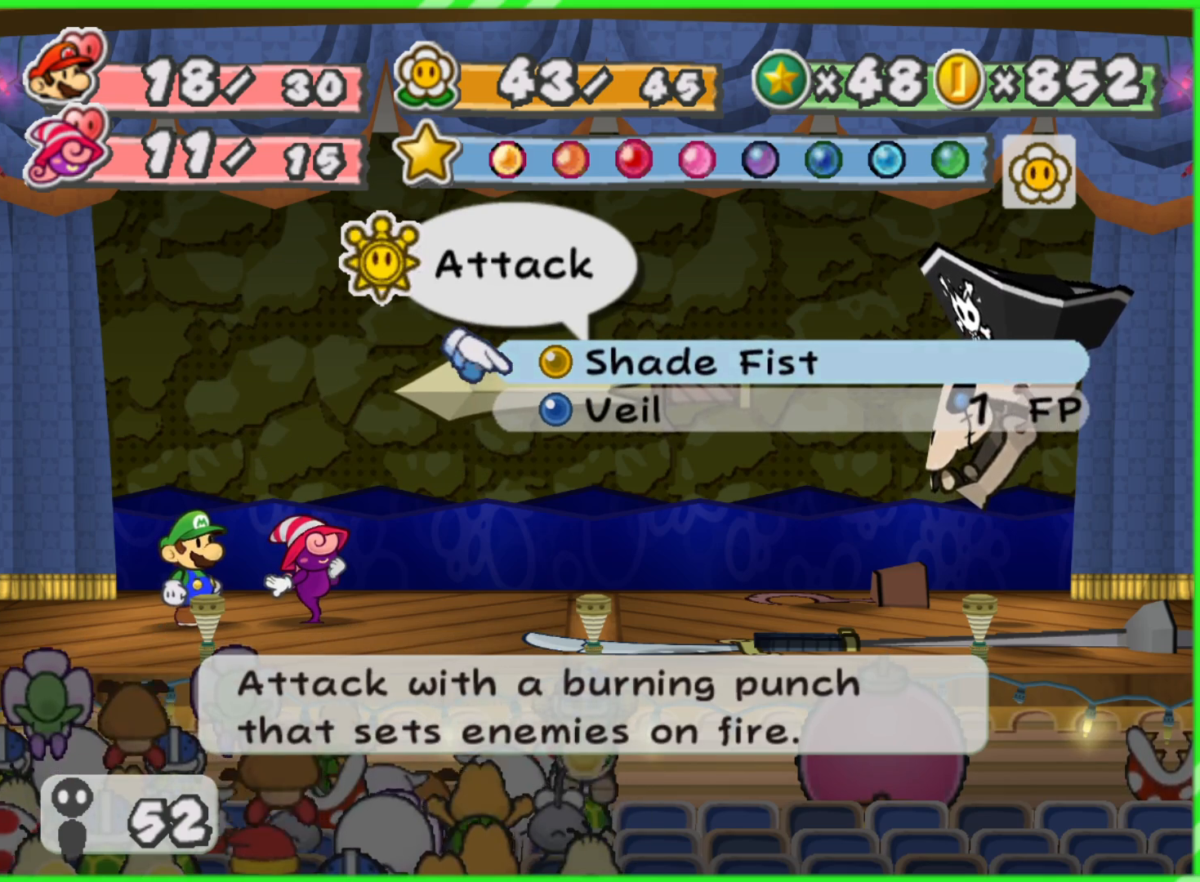
{"buttons": [], "left_stick": "center", "right_stick": "center", "events": [[67, "left_stick", "down"], [233, "left_stick", "center"], [283, "left_stick", "up"], [417, "left_stick", "center"]]}
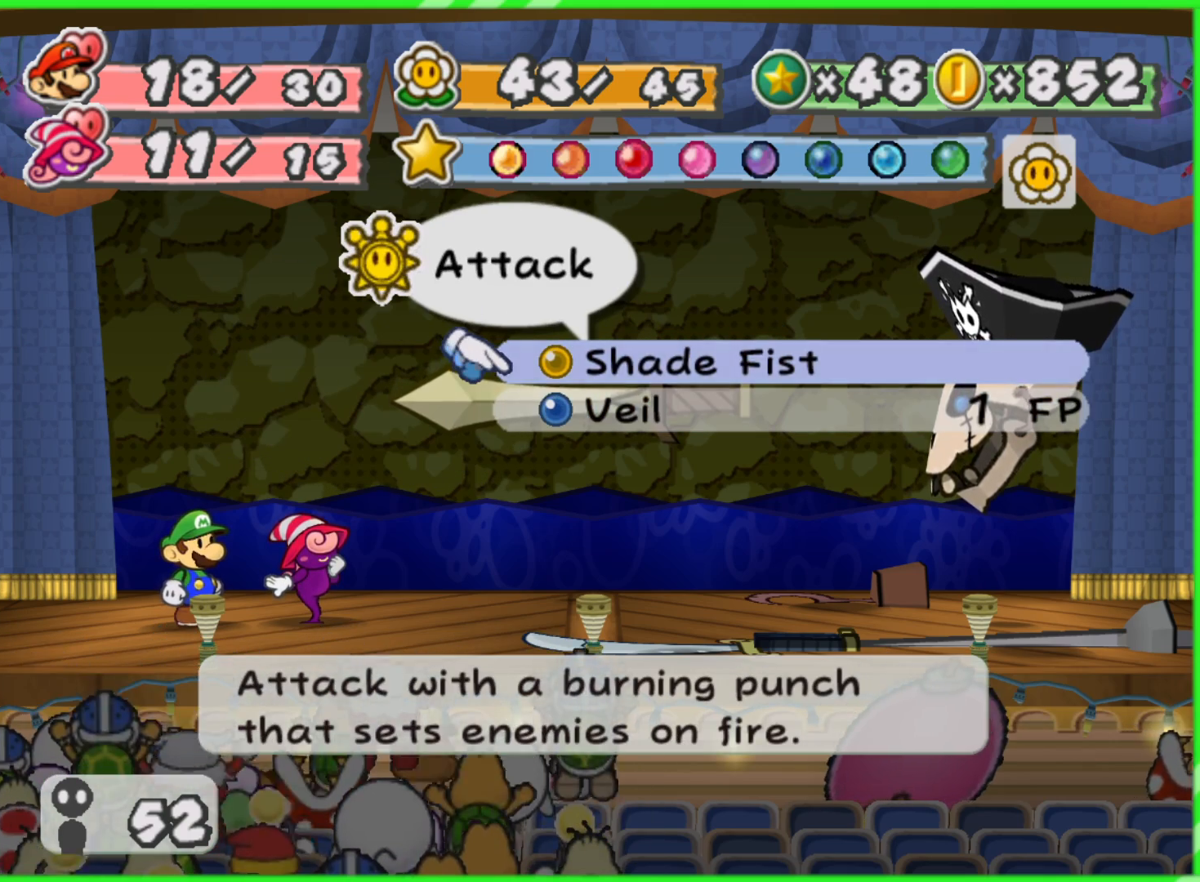
{"buttons": [], "left_stick": "center", "right_stick": "center", "events": [[417, "A", "down"], [483, "A", "up"]]}
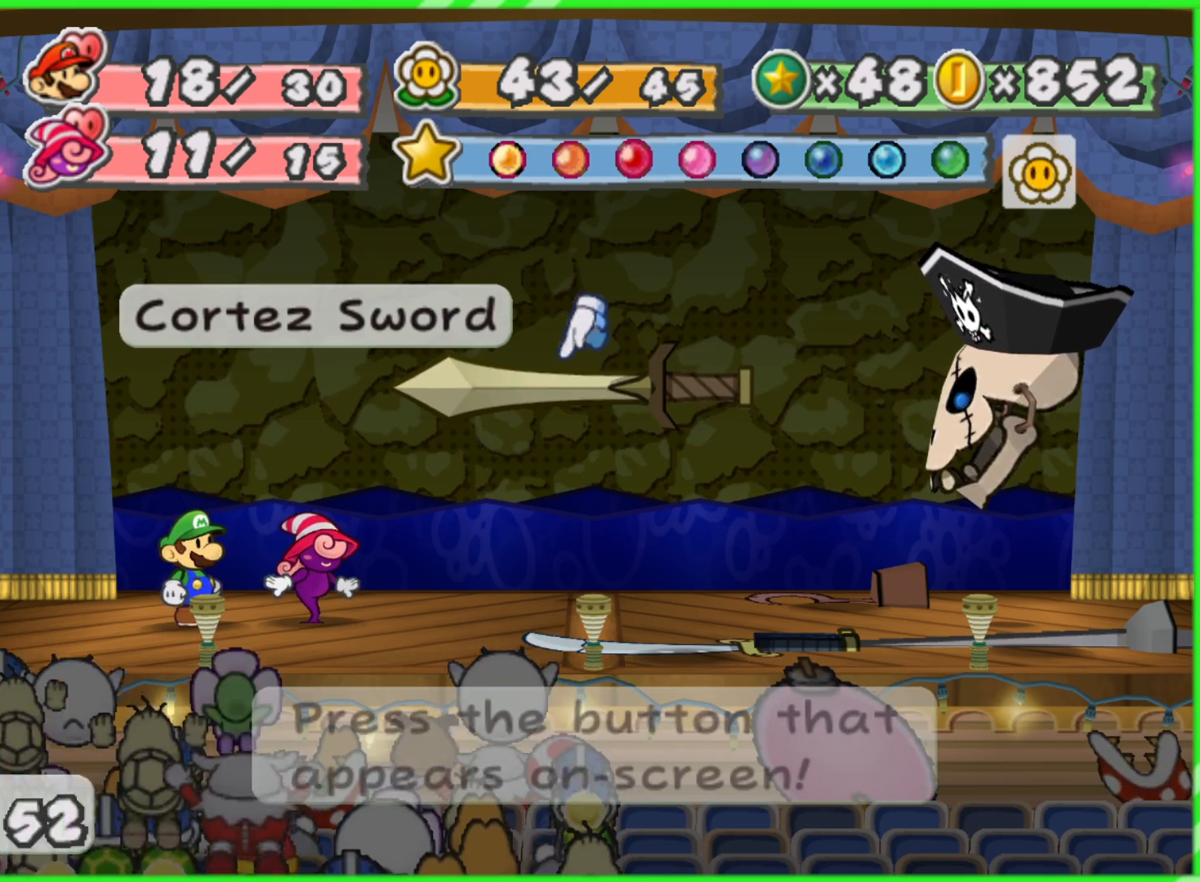
{"buttons": [], "left_stick": "right", "right_stick": "center", "events": [[467, "left_stick", "right"]]}
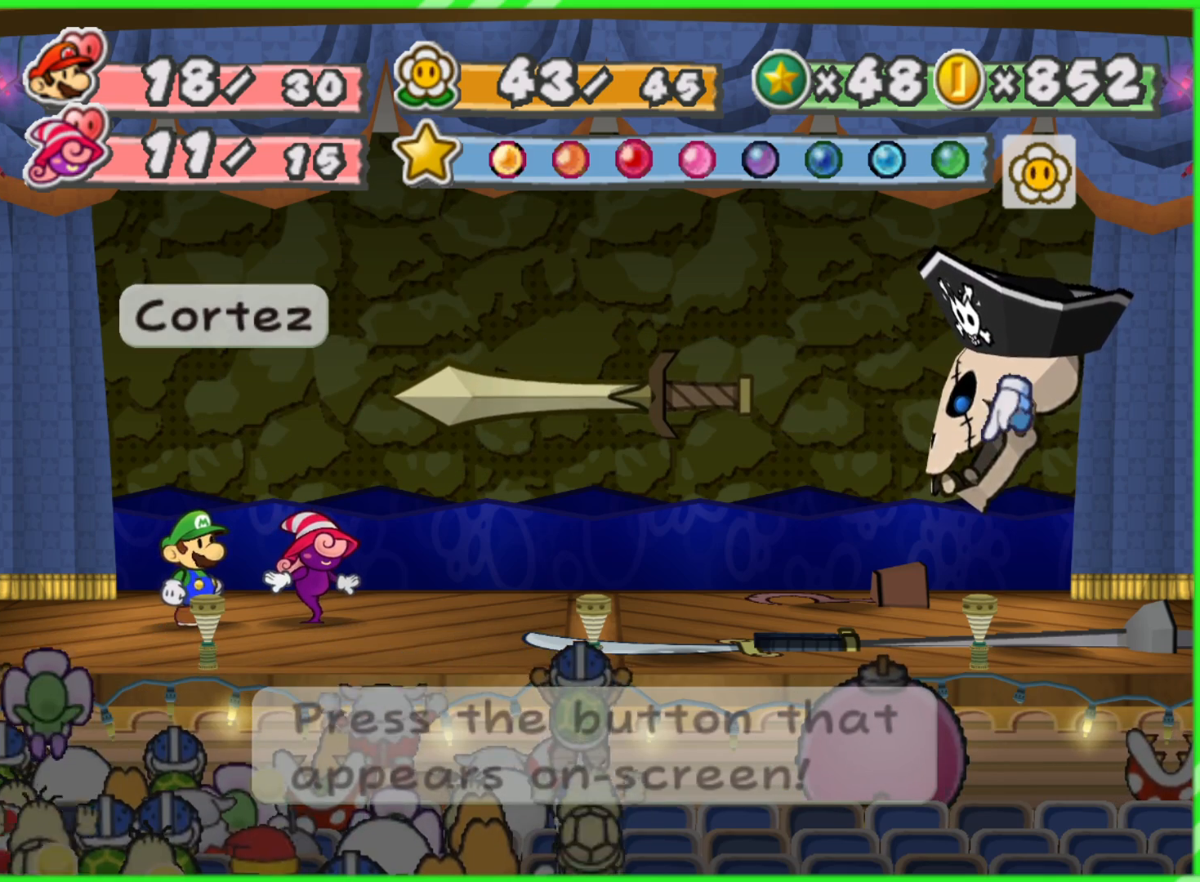
{"buttons": [], "left_stick": "center", "right_stick": "center", "events": [[100, "left_stick", "center"]]}
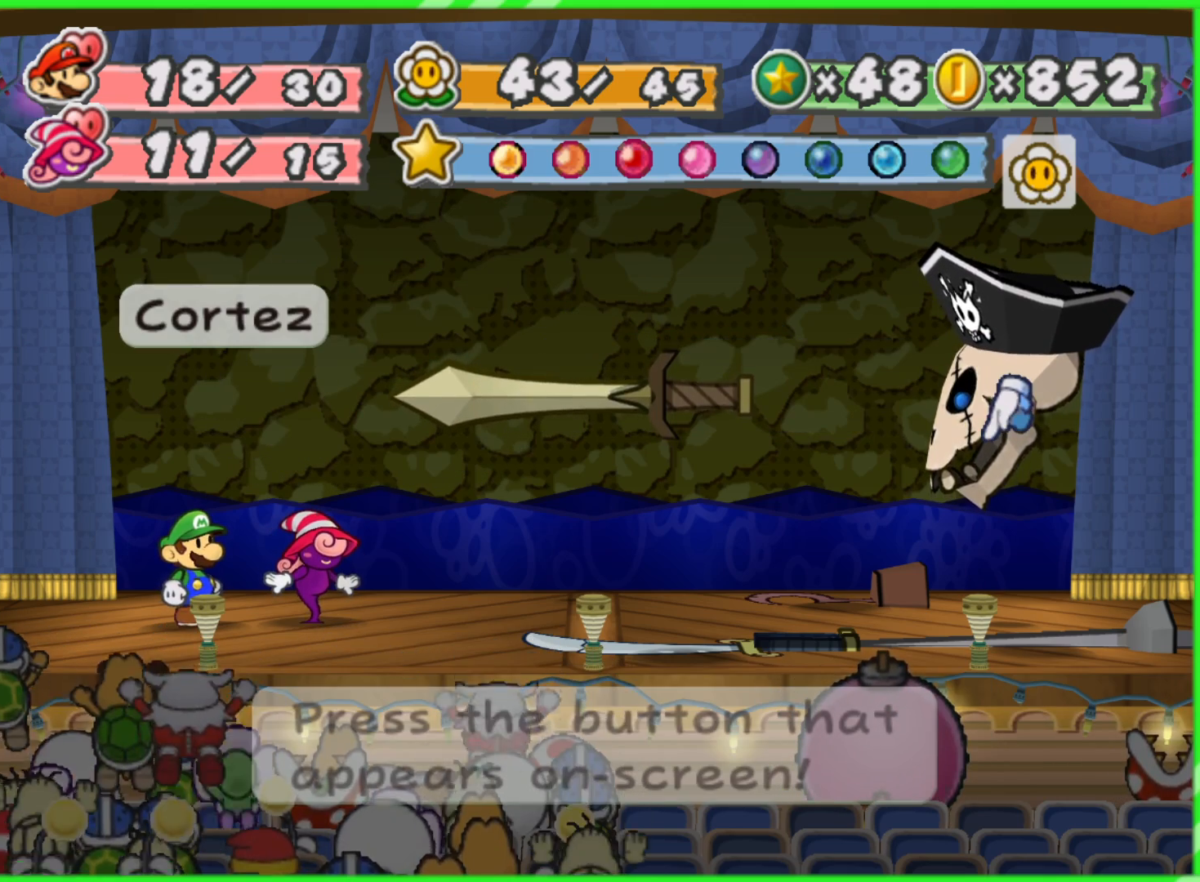
{"buttons": [], "left_stick": "center", "right_stick": "center", "events": []}
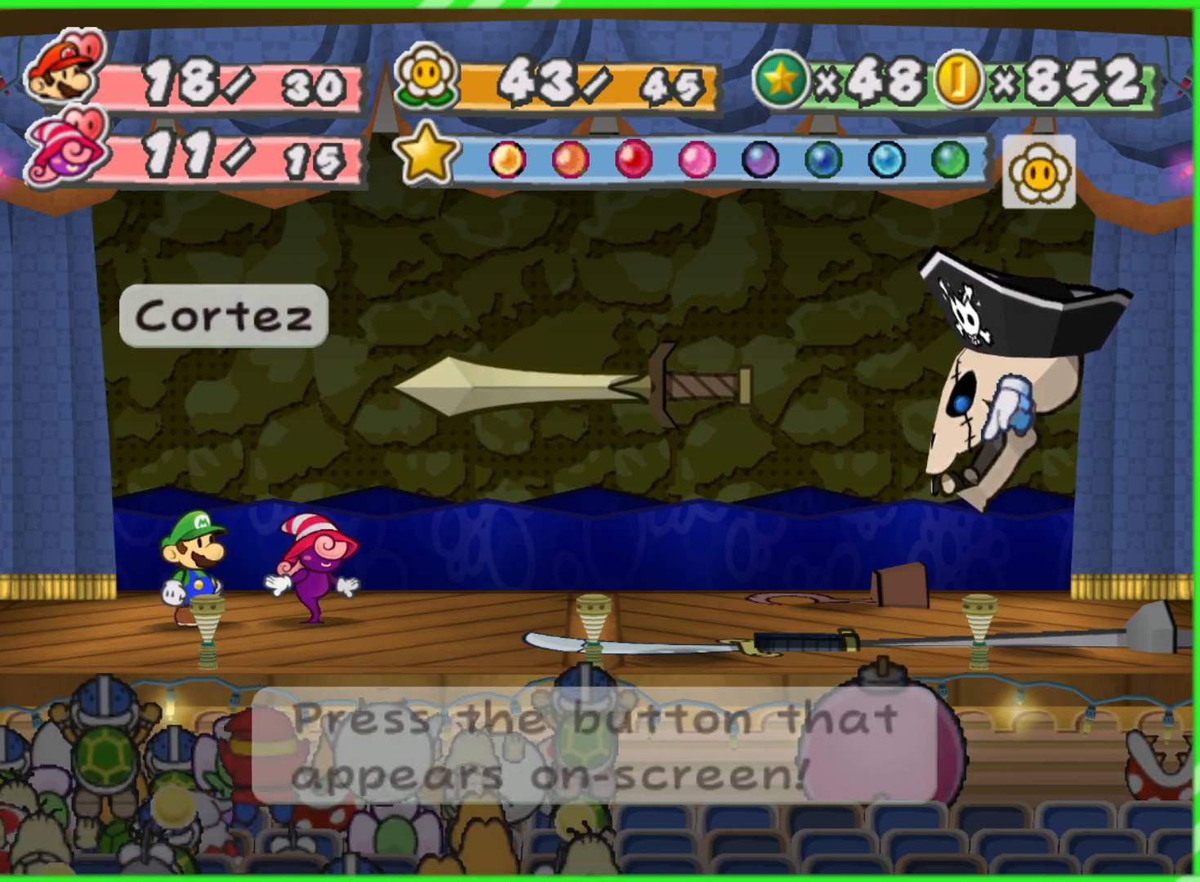
{"buttons": [], "left_stick": "center", "right_stick": "center", "events": [[333, "B", "down"], [400, "B", "up"]]}
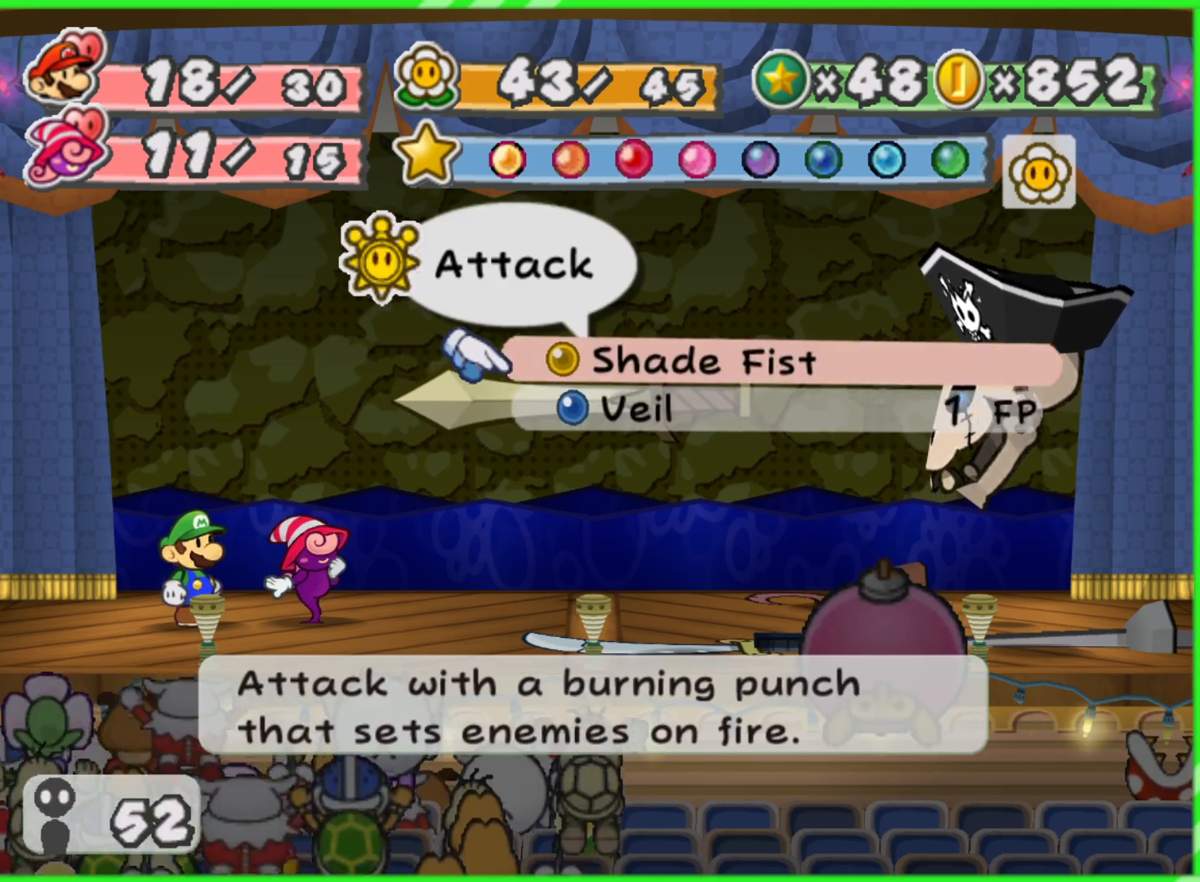
{"buttons": [], "left_stick": "center", "right_stick": "center", "events": [[367, "A", "down"], [483, "A", "up"]]}
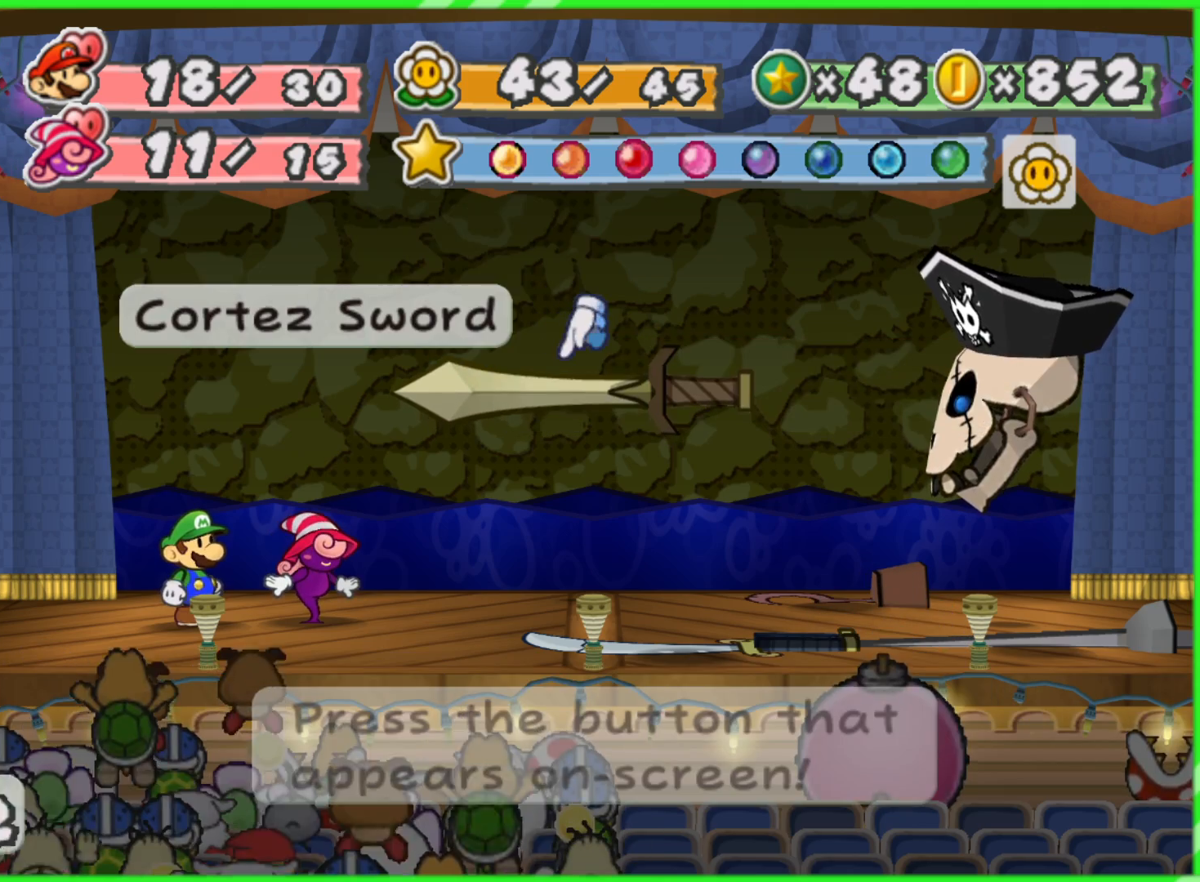
{"buttons": [], "left_stick": "right", "right_stick": "center", "events": [[417, "left_stick", "right"]]}
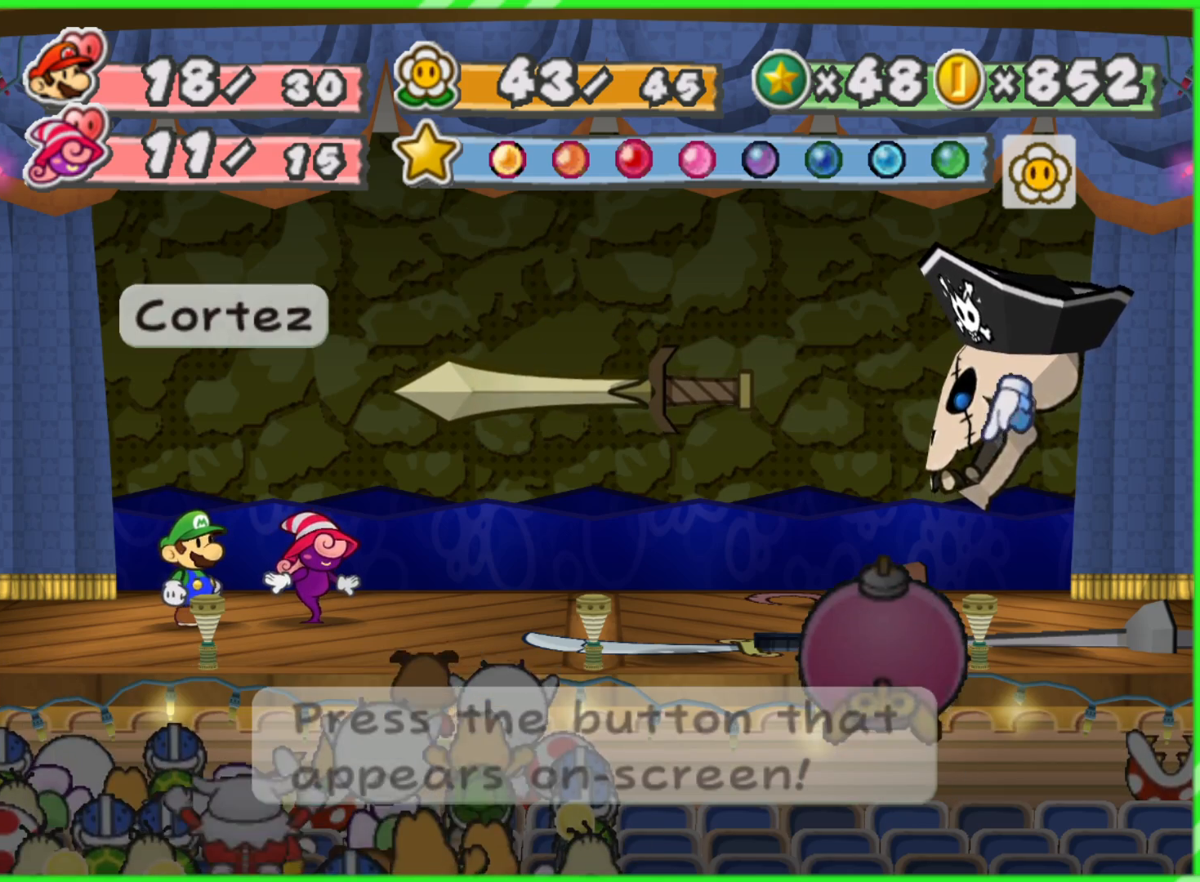
{"buttons": [], "left_stick": "center", "right_stick": "center", "events": [[50, "left_stick", "center"], [400, "A", "down"], [500, "A", "up"]]}
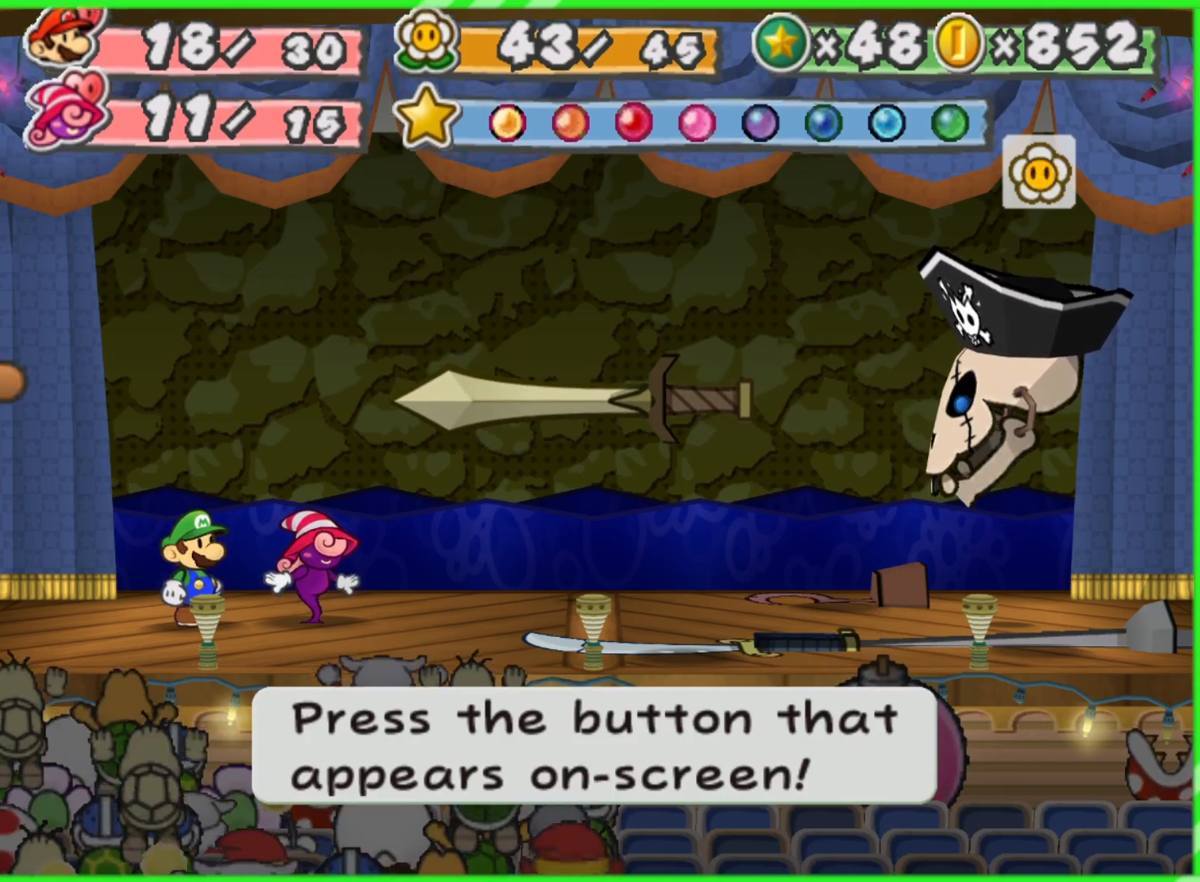
{"buttons": [], "left_stick": "center", "right_stick": "center", "events": []}
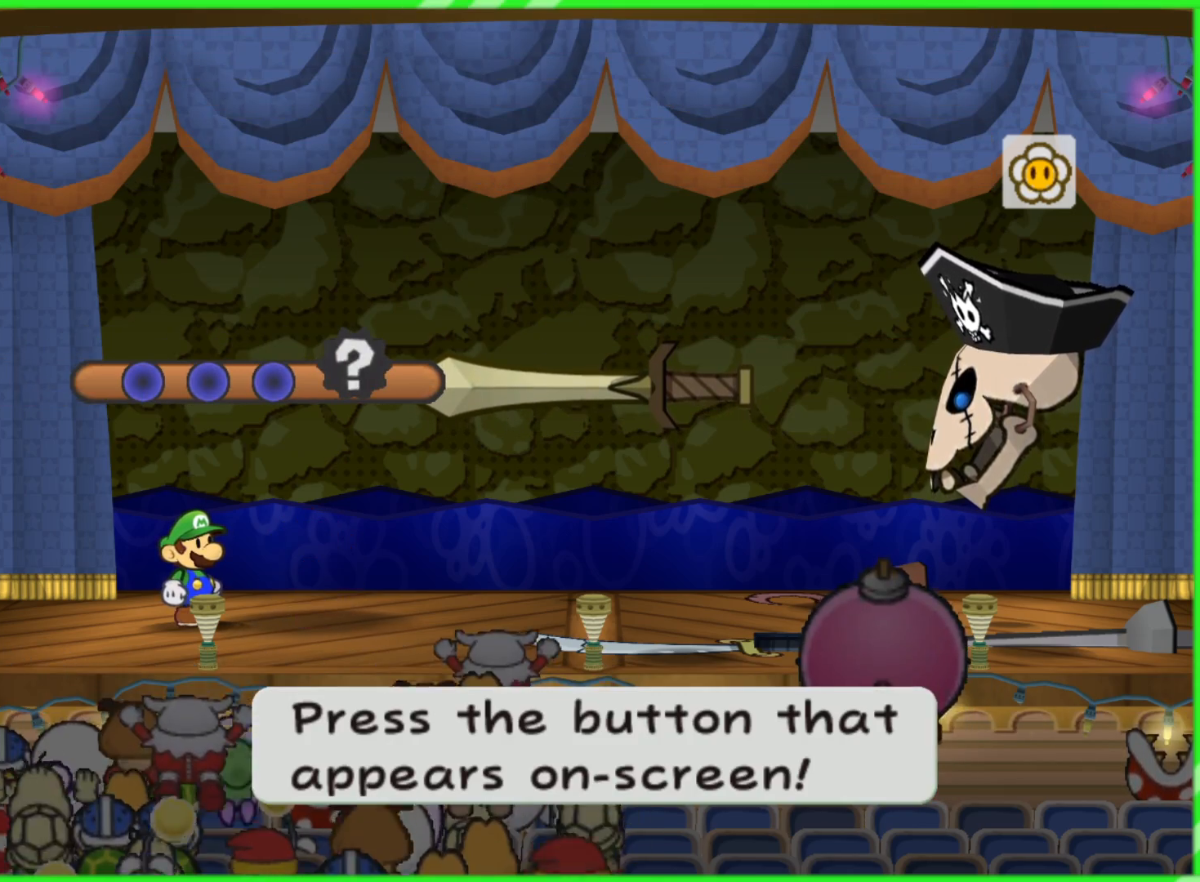
{"buttons": [], "left_stick": "center", "right_stick": "center", "events": []}
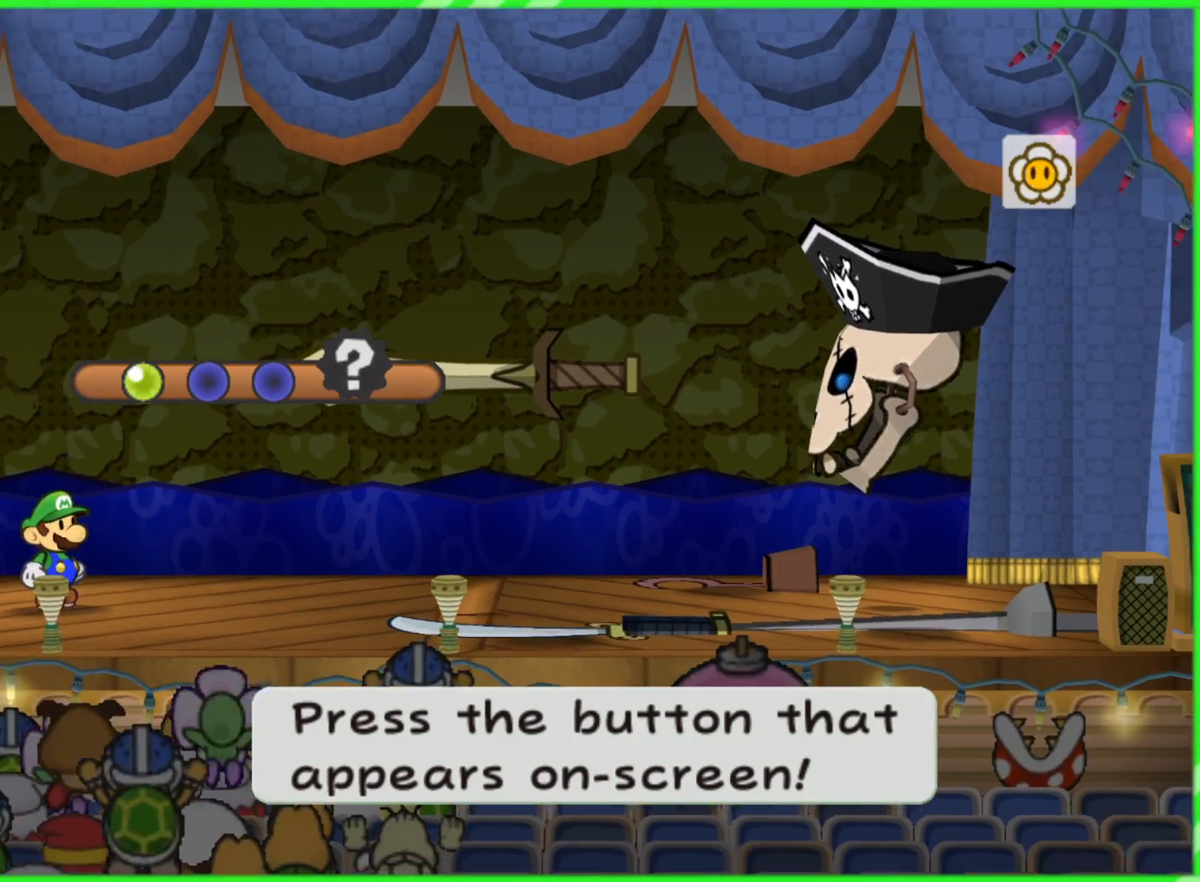
{"buttons": [], "left_stick": "center", "right_stick": "center", "events": []}
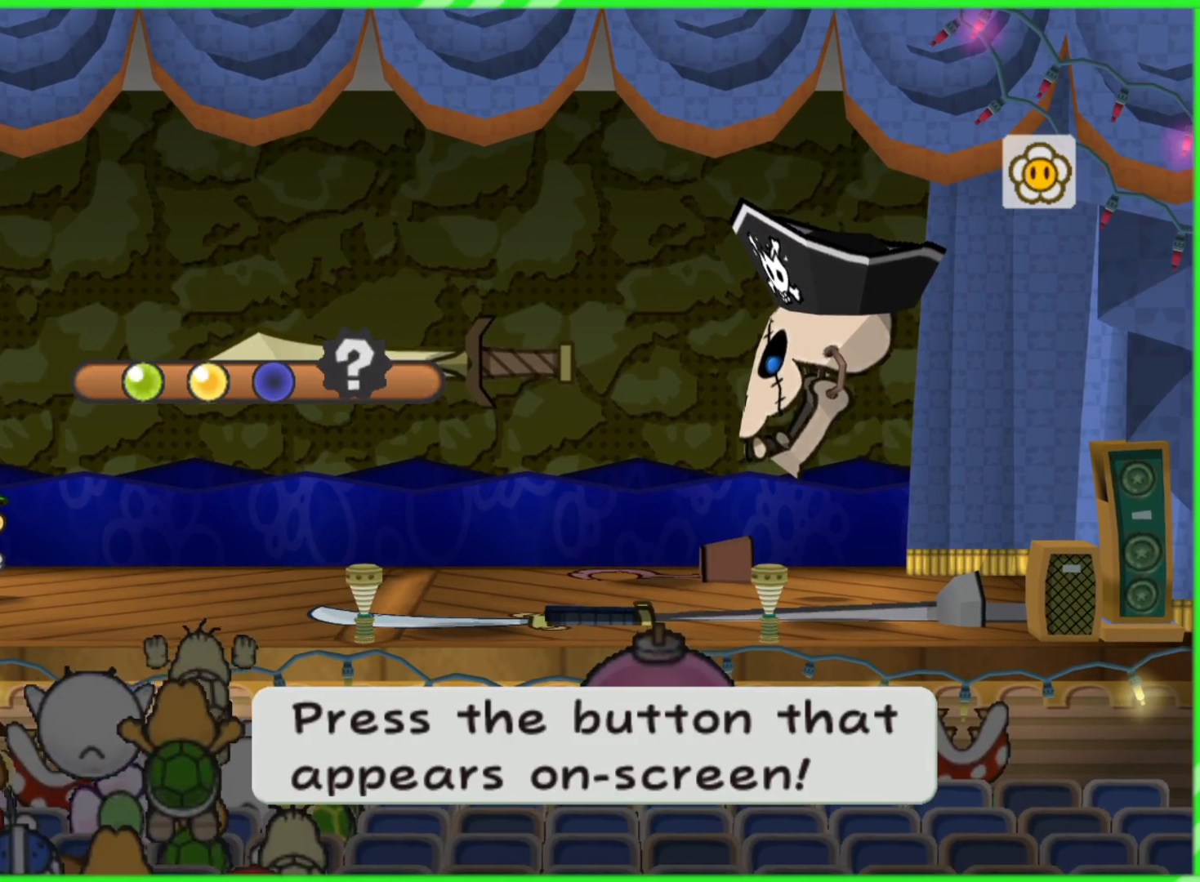
{"buttons": [], "left_stick": "center", "right_stick": "center", "events": []}
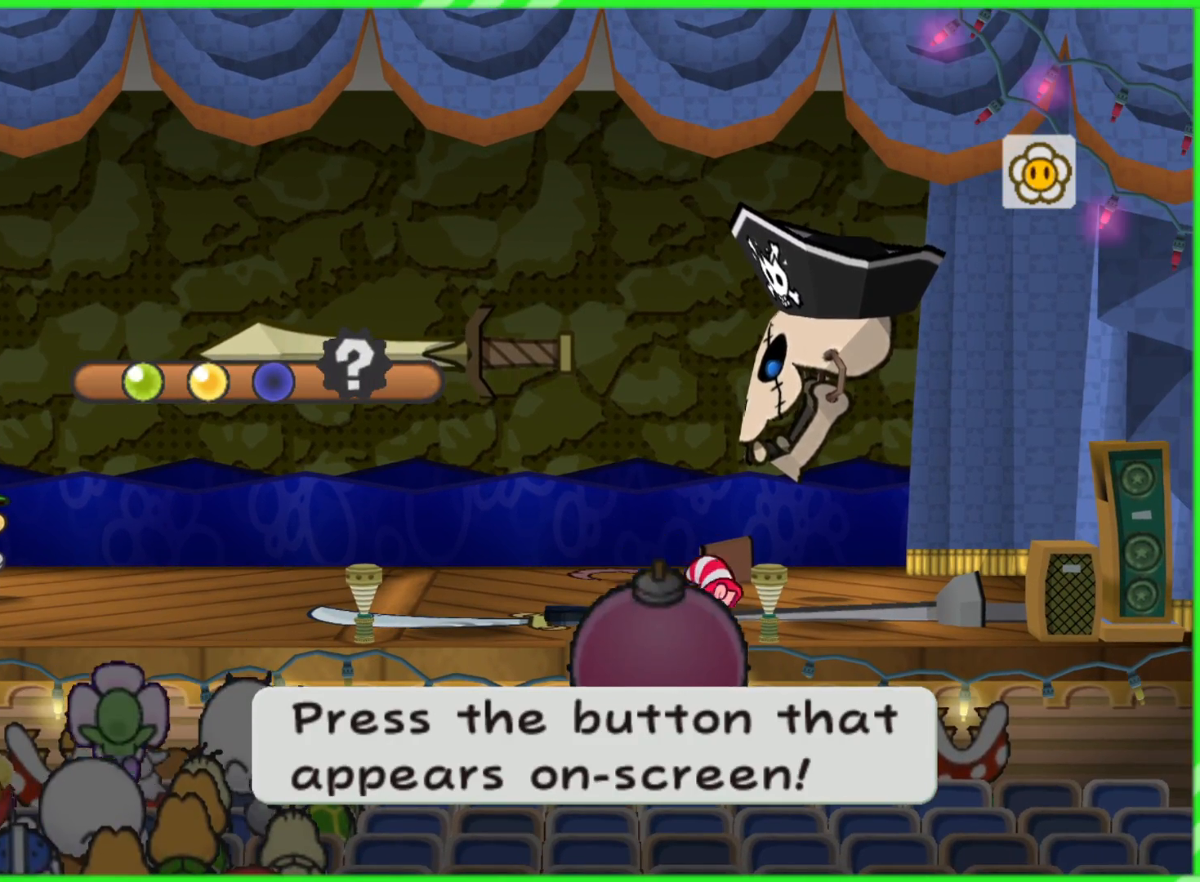
{"buttons": [], "left_stick": "center", "right_stick": "center", "events": []}
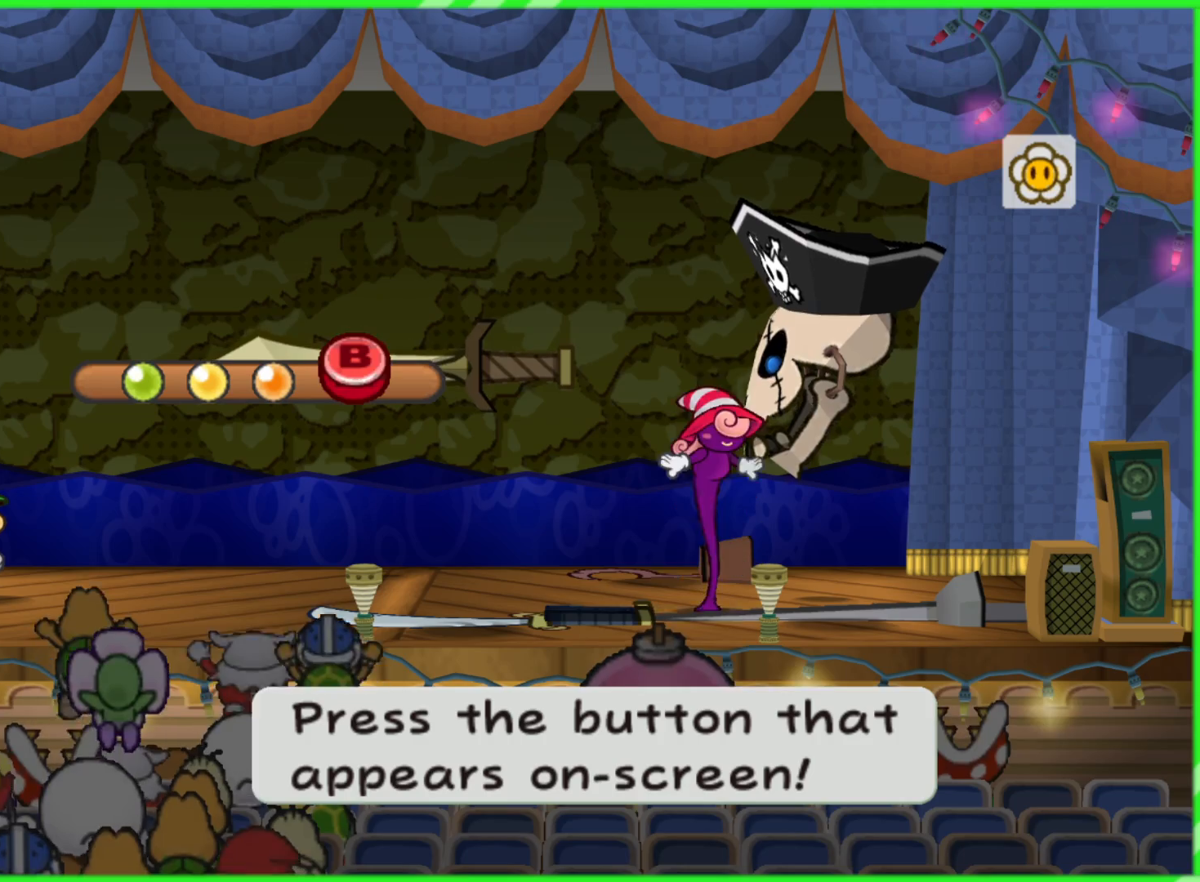
{"buttons": [], "left_stick": "center", "right_stick": "center", "events": []}
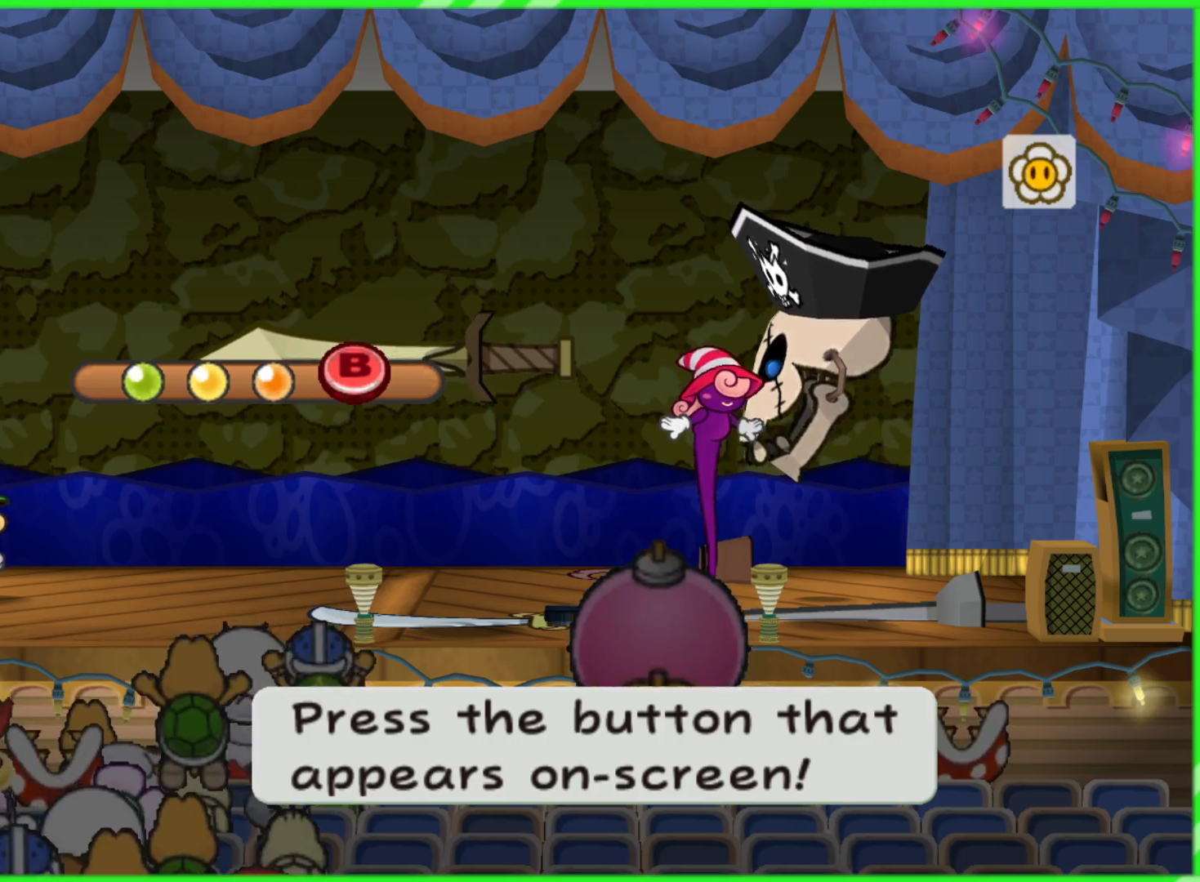
{"buttons": [], "left_stick": "center", "right_stick": "center", "events": [[150, "B", "down"], [250, "B", "up"]]}
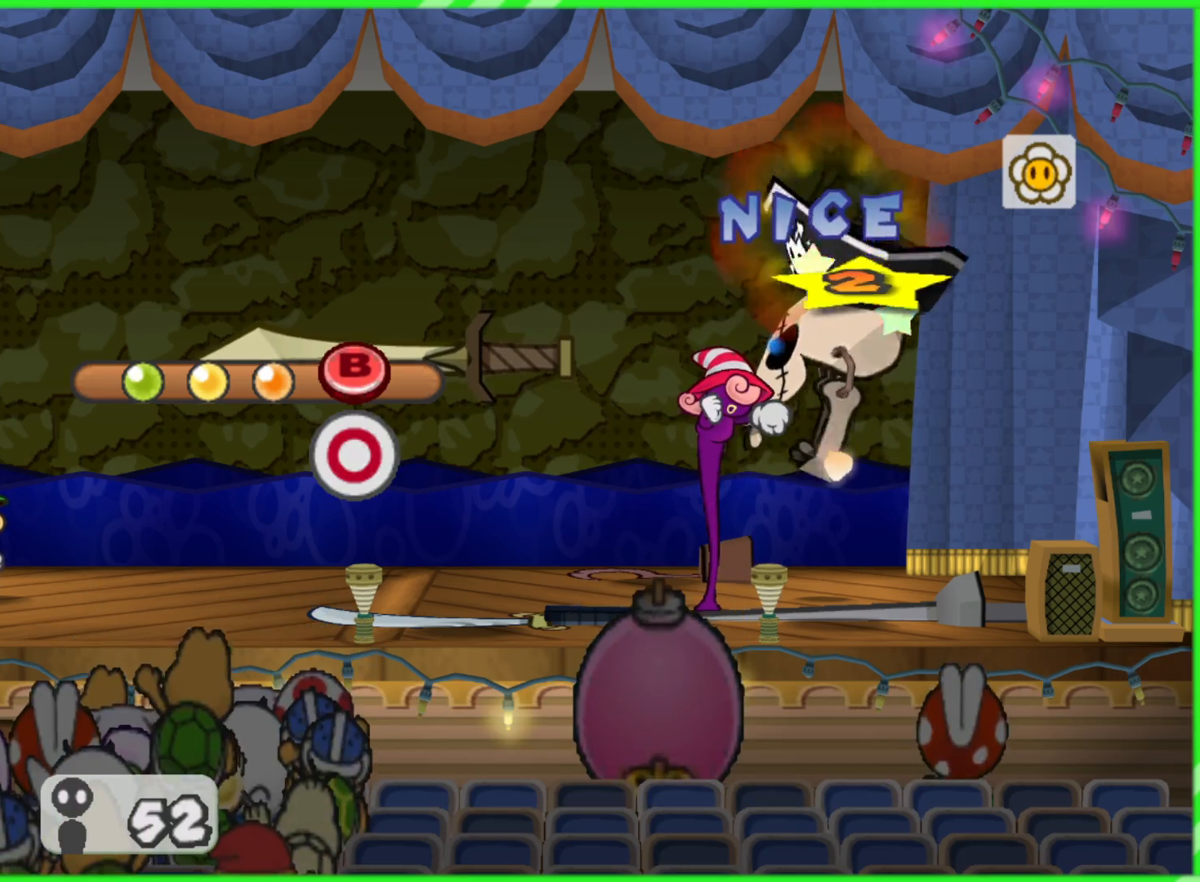
{"buttons": [], "left_stick": "center", "right_stick": "center", "events": []}
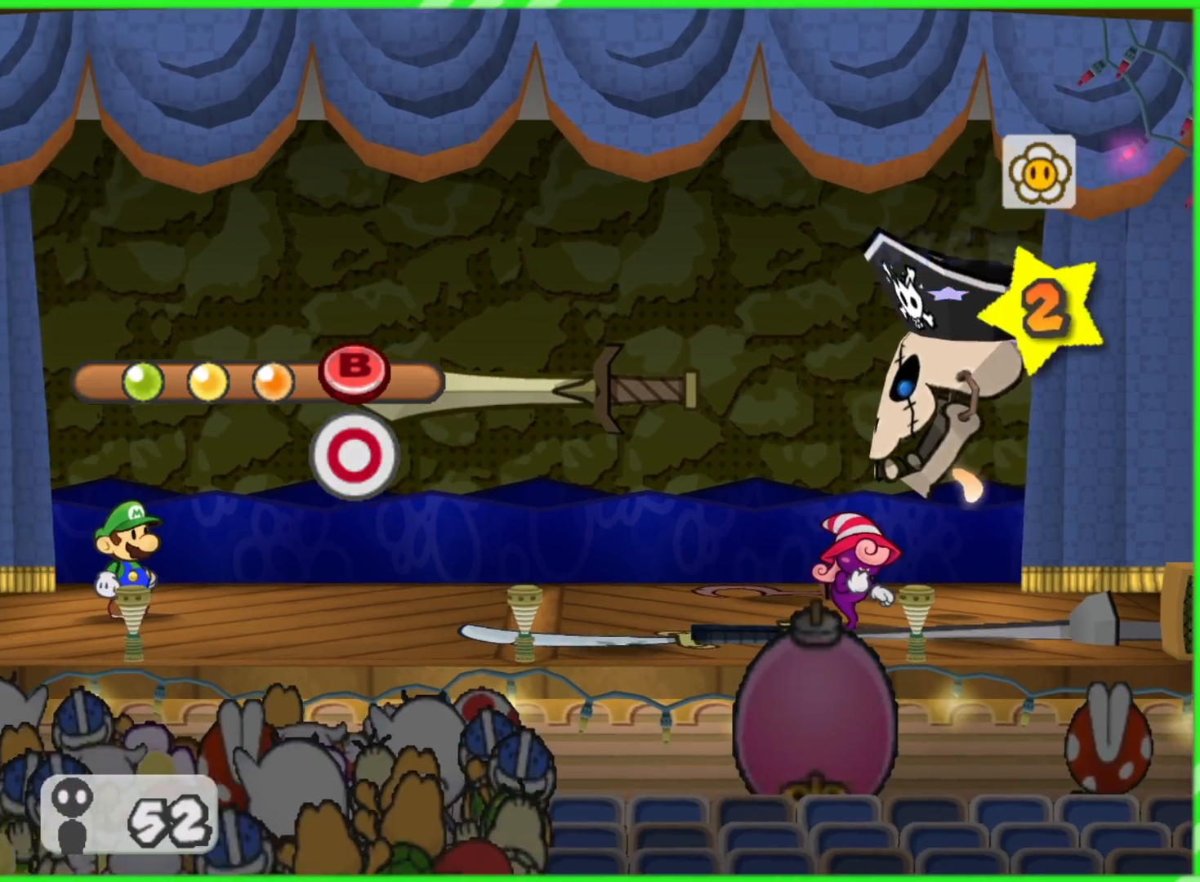
{"buttons": [], "left_stick": "center", "right_stick": "center", "events": []}
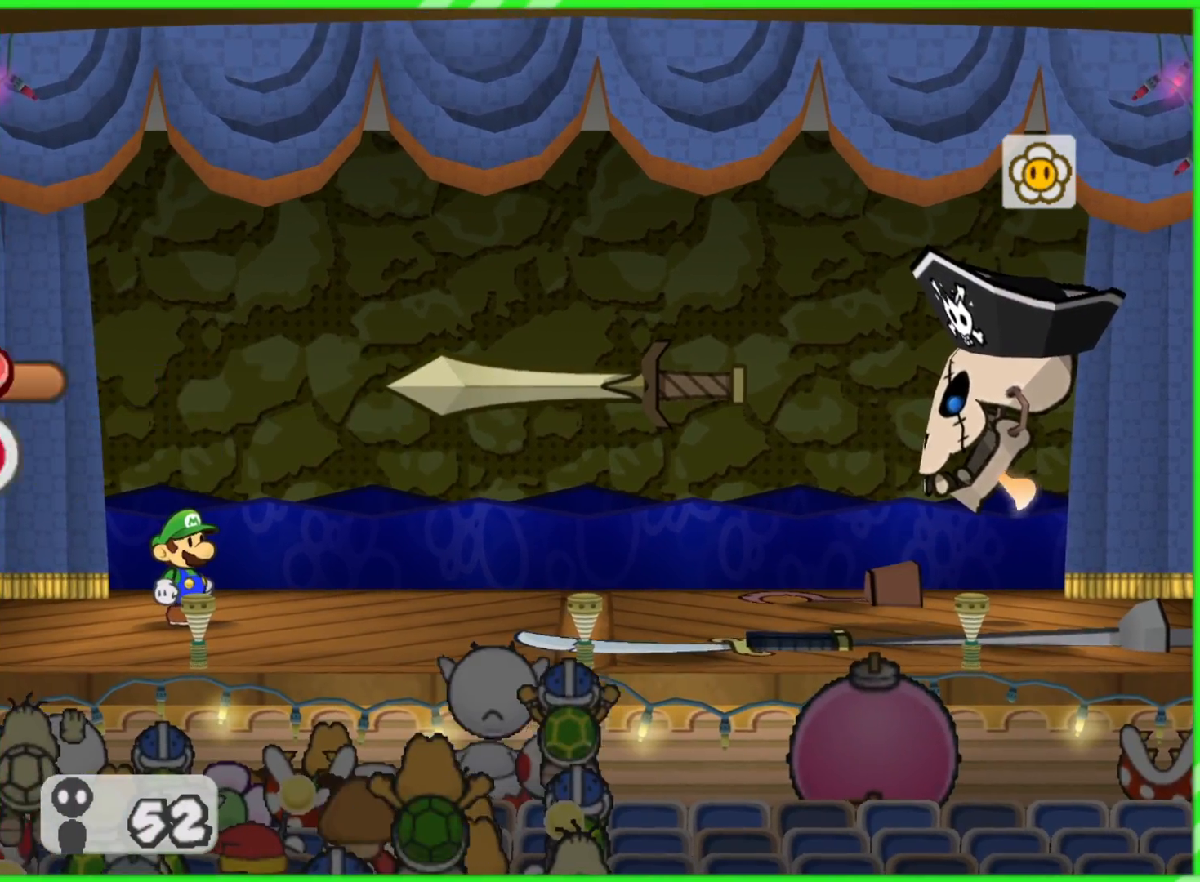
{"buttons": [], "left_stick": "center", "right_stick": "center", "events": []}
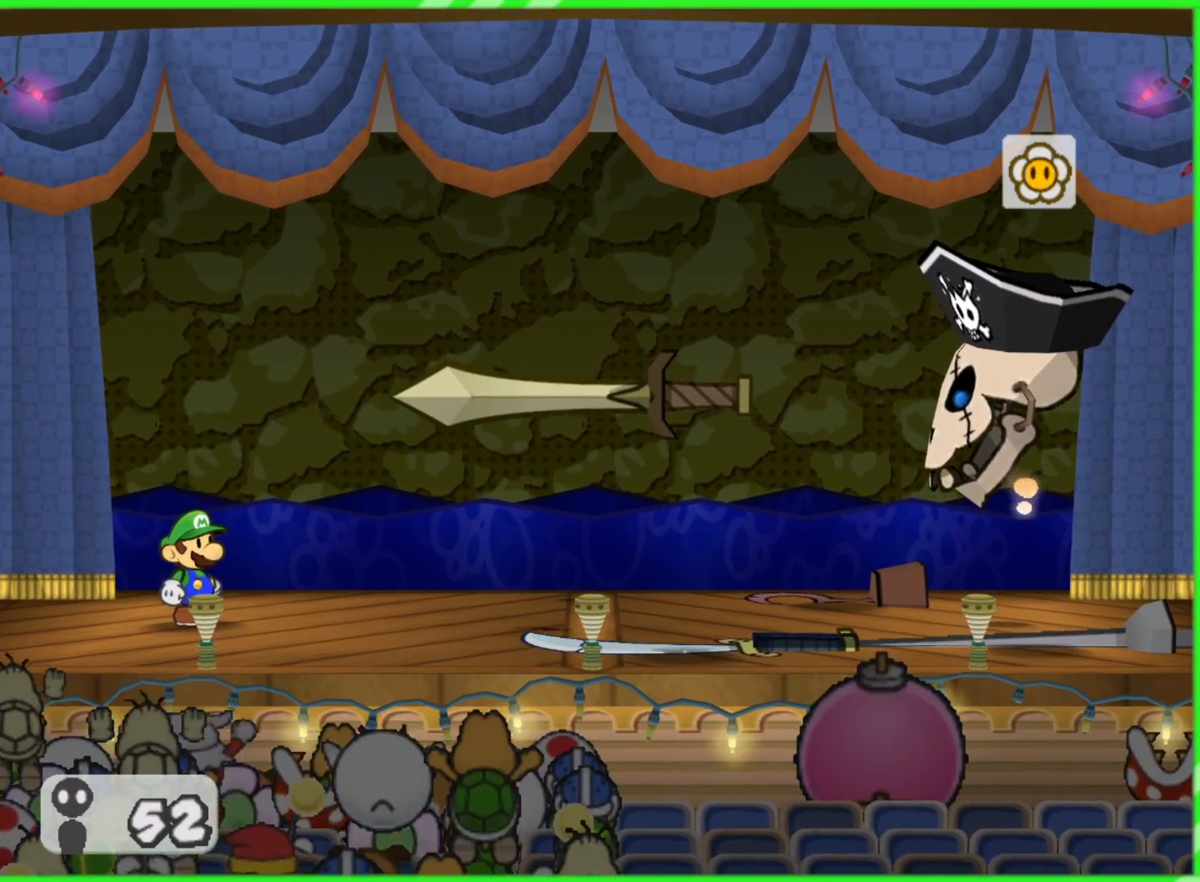
{"buttons": [], "left_stick": "center", "right_stick": "center", "events": []}
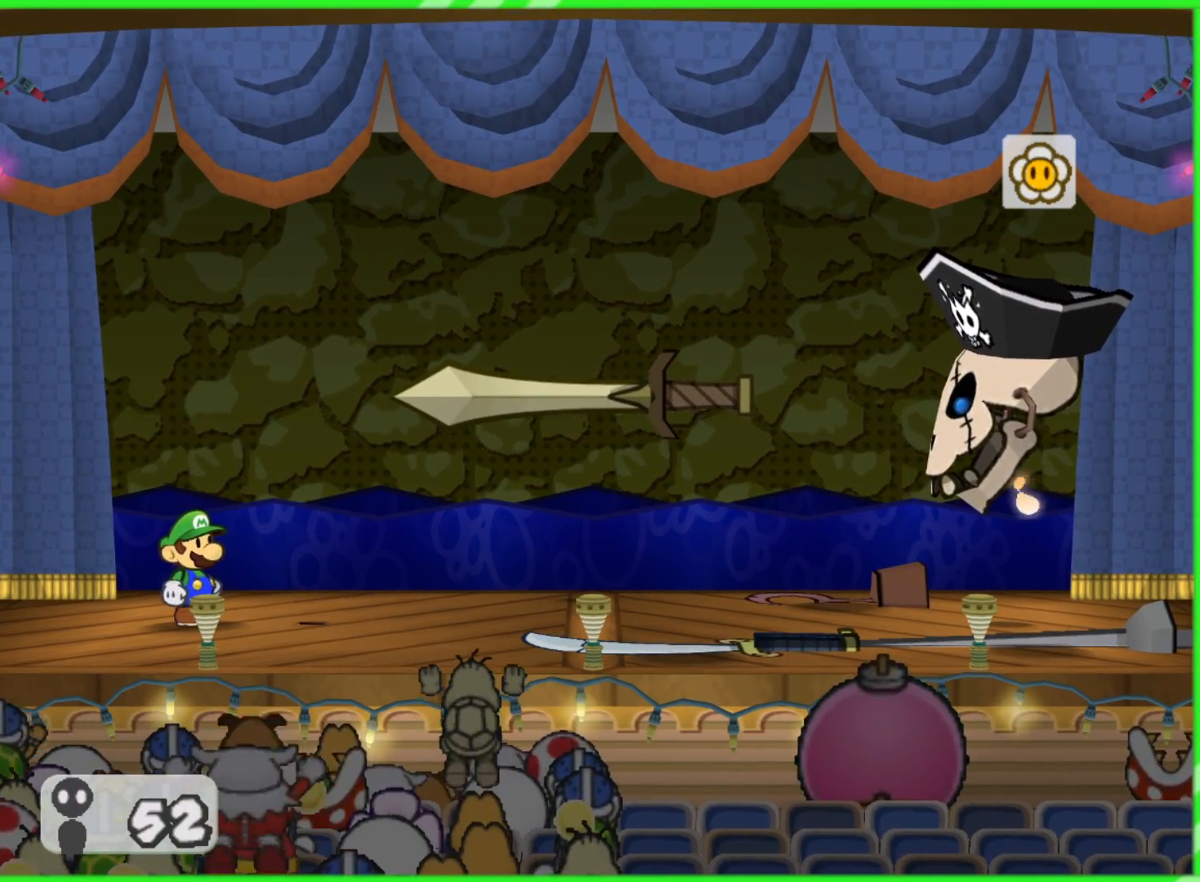
{"buttons": [], "left_stick": "left", "right_stick": "center", "events": [[333, "left_stick", "down"], [483, "left_stick", "left"]]}
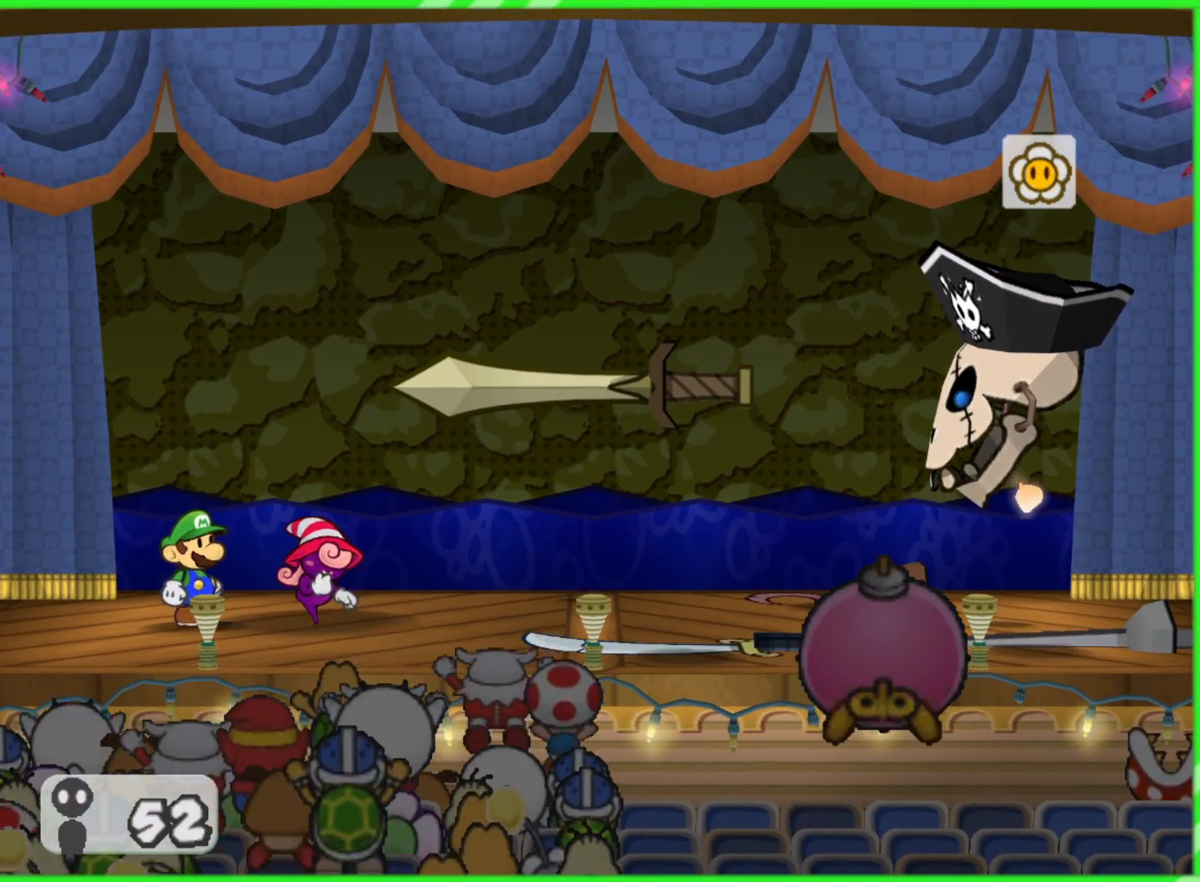
{"buttons": [], "left_stick": "center", "right_stick": "center", "events": [[33, "left_stick", "up"], [183, "left_stick", "right"], [250, "left_stick", "down-right"], [433, "left_stick", "center"]]}